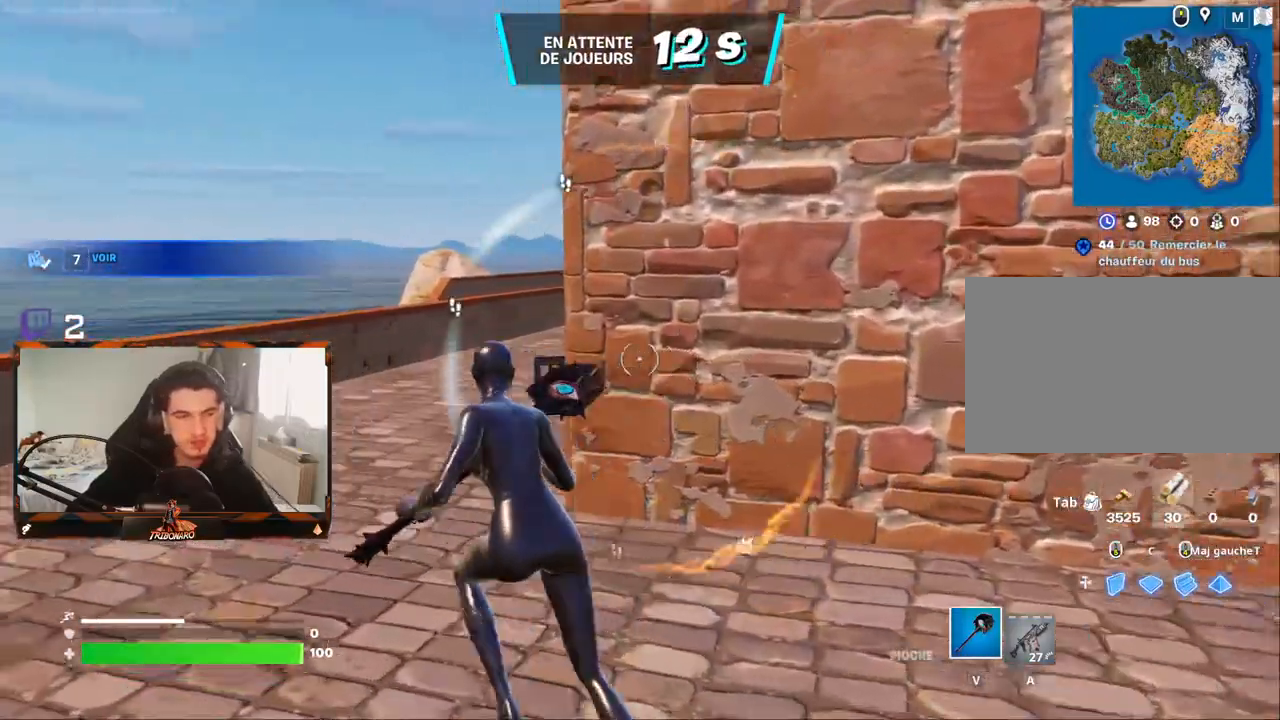
Gameplay with keyboard and mouse; each line is a JSON object with the keys and mouse buttons held at the frame after it. "events" lists presses ("down") and releases ("up") of "1", "2", "3", "4", "5", "a", "alt", "c", "caps_lock", "ctrl", "d", "e", "f", "g", "q", "r", "s", "shift", "space", "t", "tab", "v", "w", "x", "z", "mouse_left", "mouse_wheel" and "mouse_right" between this image and that frame as [ms after this image, input, new state], when the widget could be followed in between. "mouse_left", "mouse_wheel", "mouse_right" = the "left", "wheel", "right" buttons of the "mouse" list. No other keys are recorded. "wheel" means that the mouse wheel is clicked or scrolled. "mouse_move" is the direction in which the mouse moves at that frame (one of eight, or "still"), when it could be read.
{"keys": ["q", "z"], "mouse": [], "mouse_move": "still", "events": [[334, "q", "down"]]}
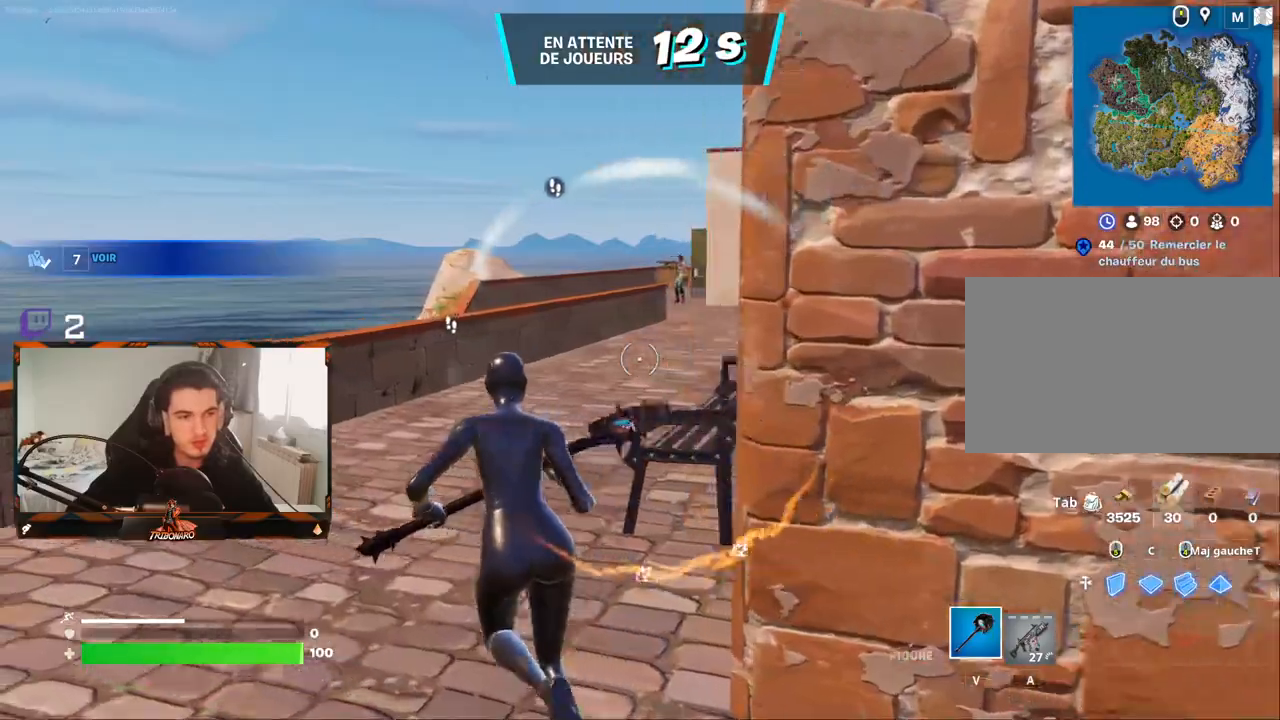
{"keys": ["z"], "mouse": [], "mouse_move": "still", "events": [[67, "q", "up"]]}
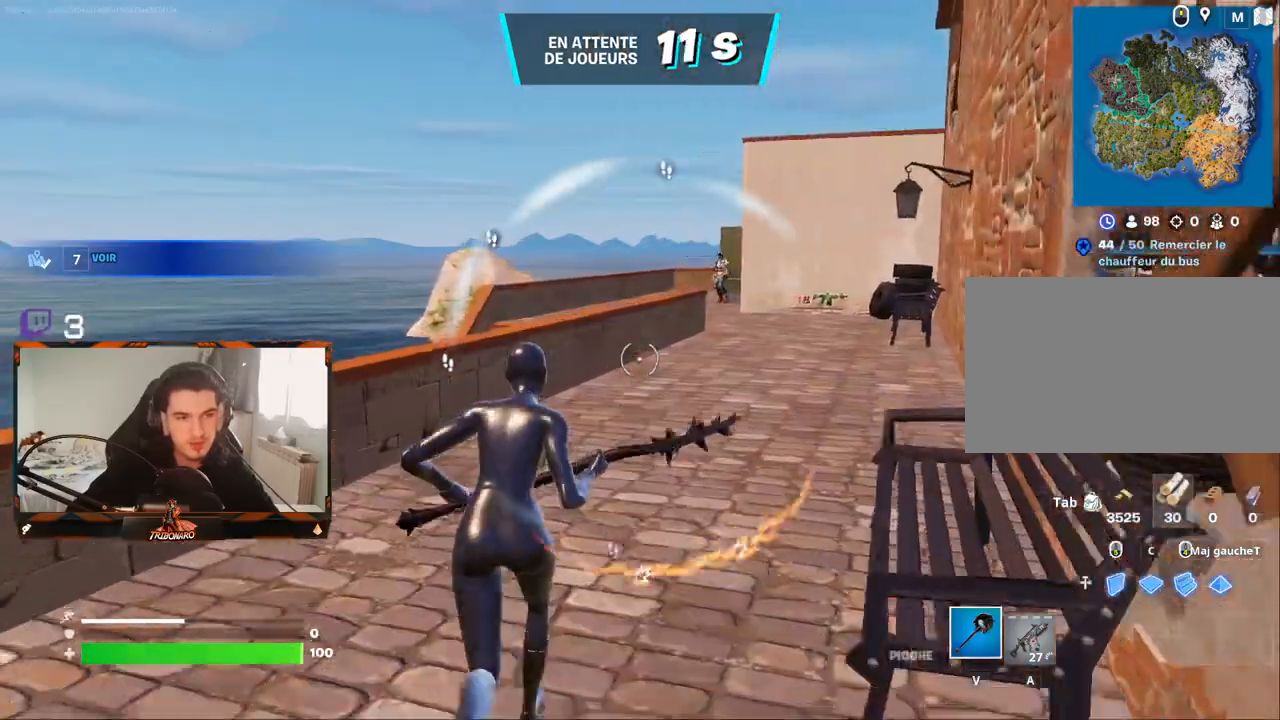
{"keys": ["z"], "mouse": [], "mouse_move": "still", "events": []}
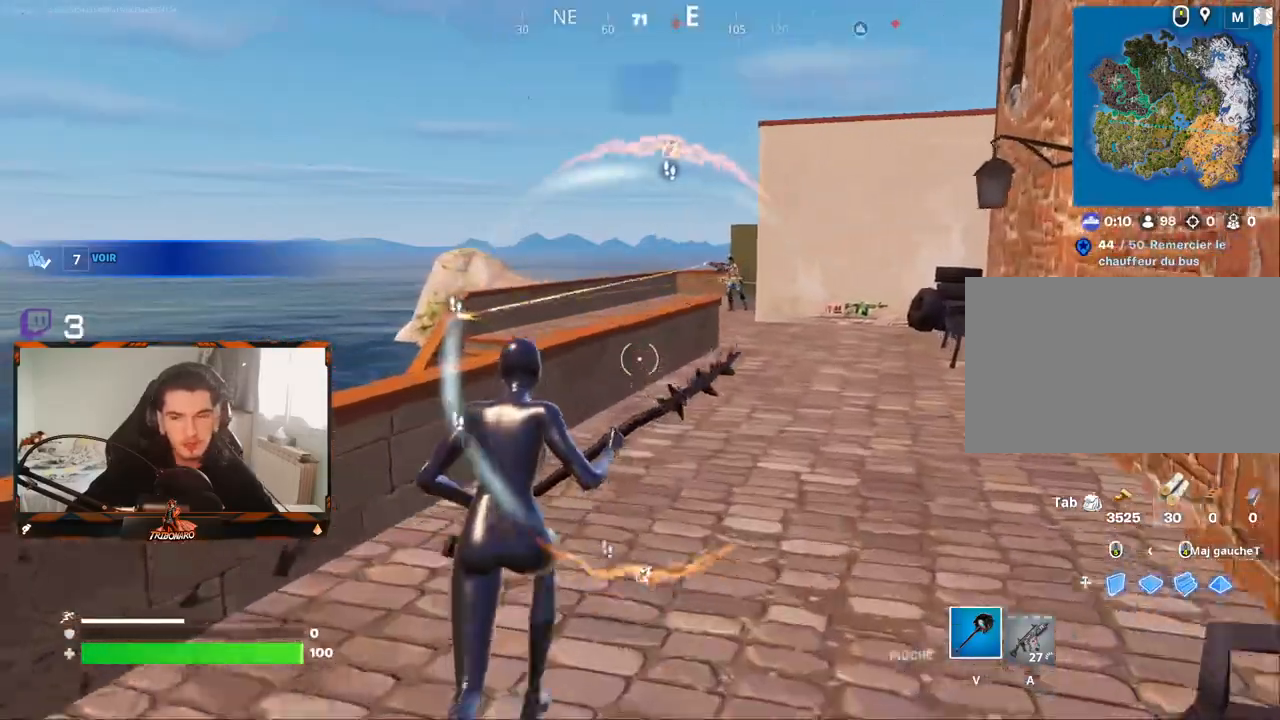
{"keys": ["z"], "mouse": [], "mouse_move": "still", "events": []}
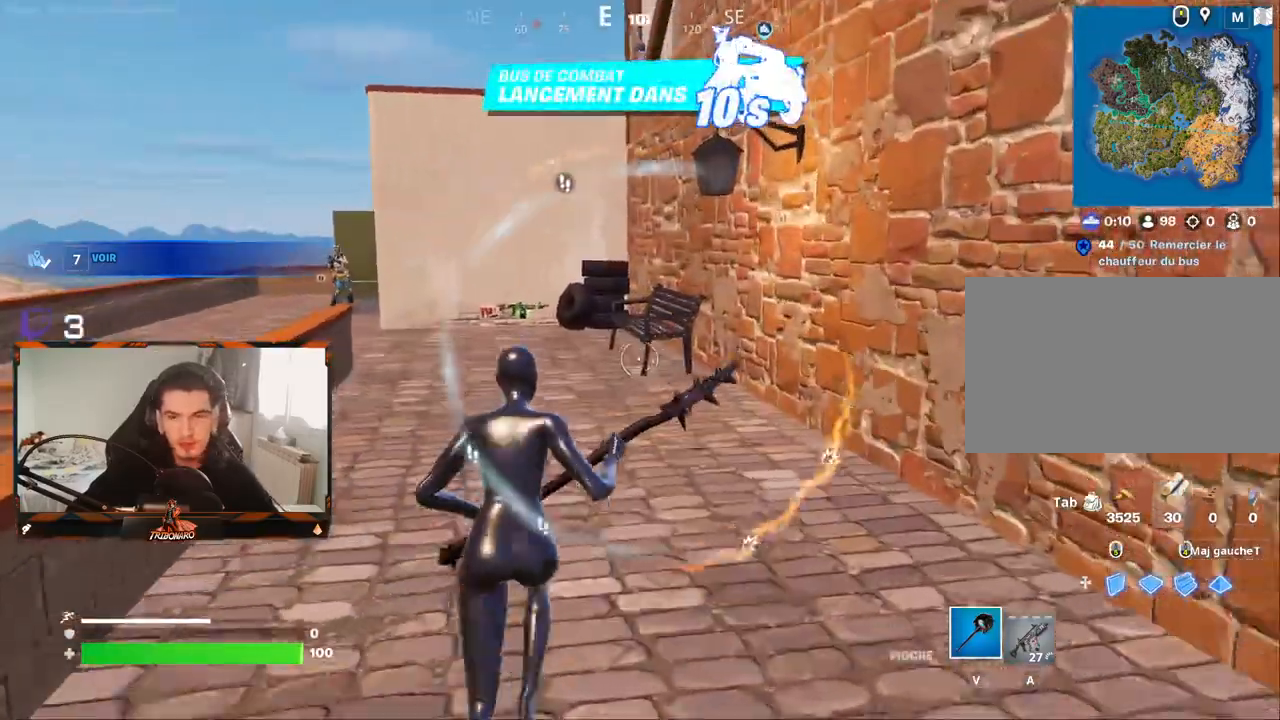
{"keys": ["z"], "mouse": [], "mouse_move": "down-left", "events": []}
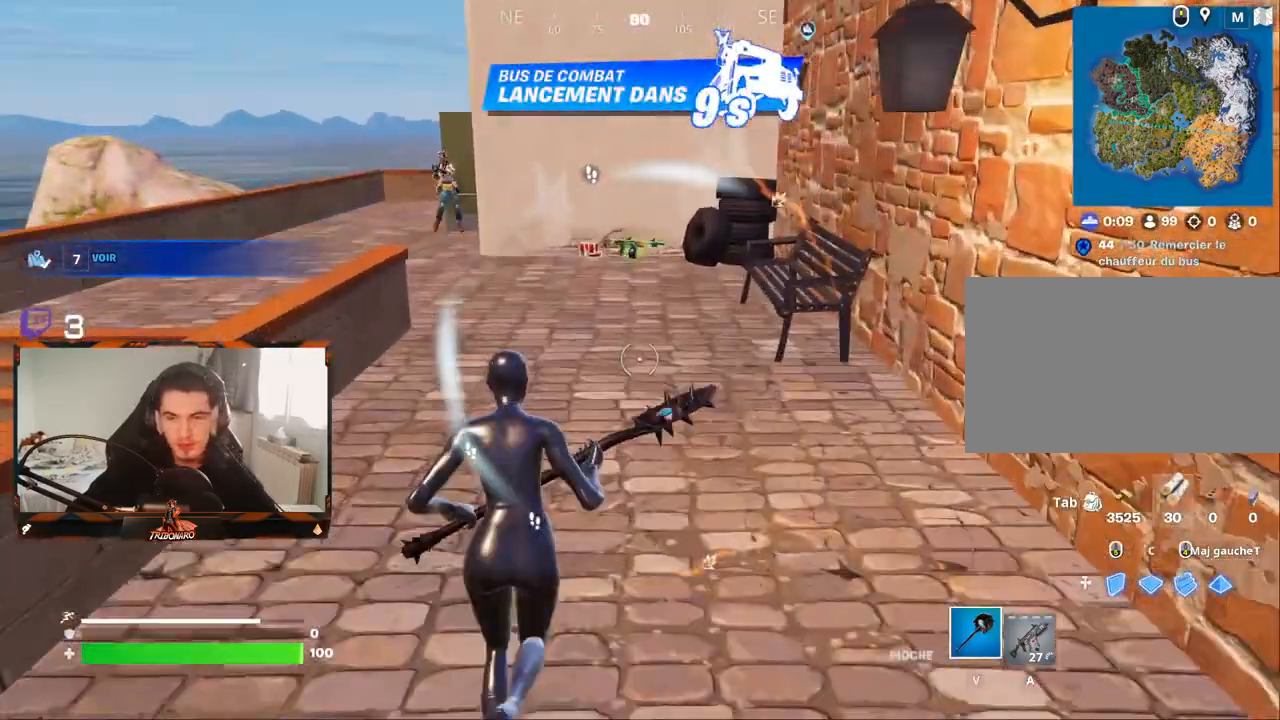
{"keys": ["z"], "mouse": [], "mouse_move": "down-left", "events": []}
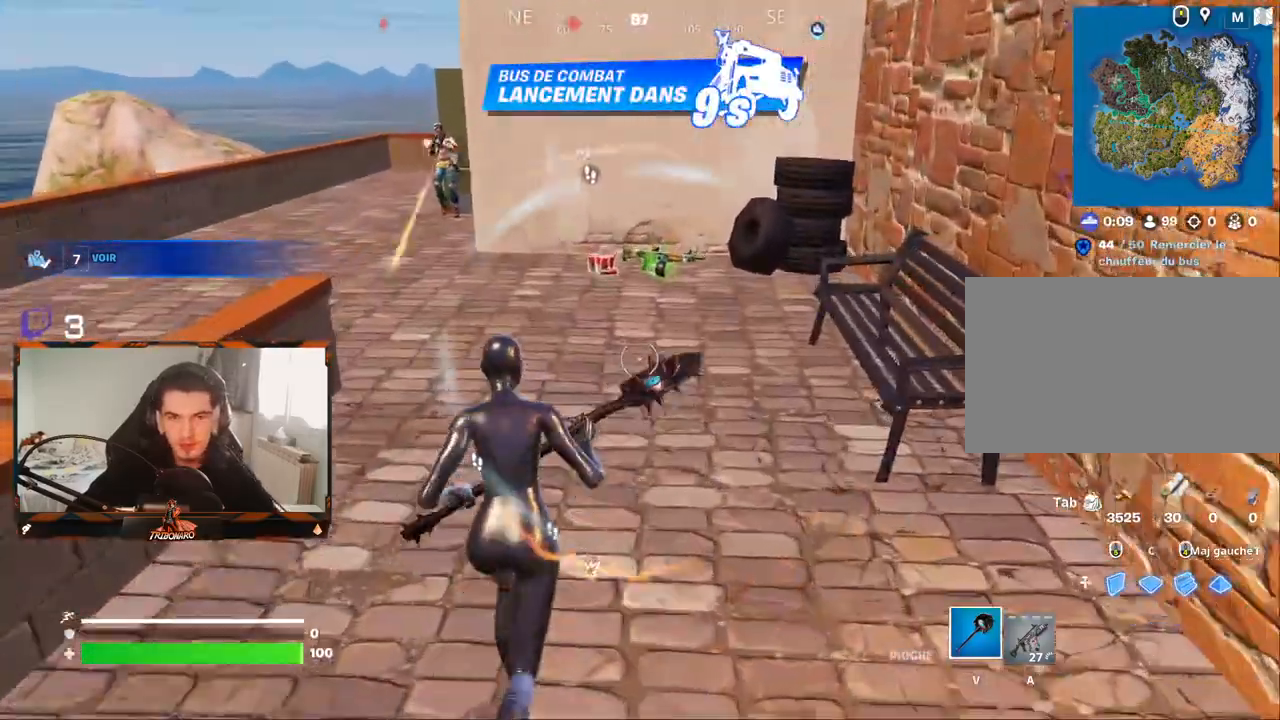
{"keys": ["z"], "mouse": ["wheel"], "mouse_move": "down", "events": [[434, "mouse_wheel", "down"]]}
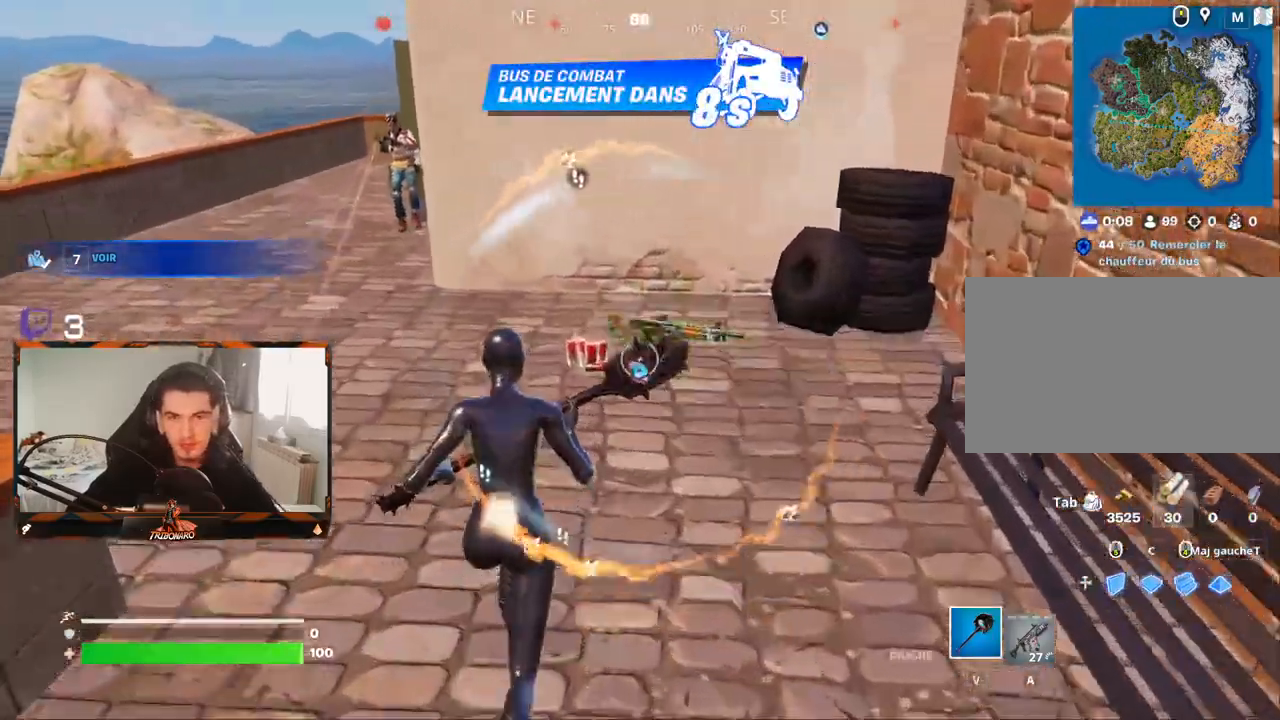
{"keys": ["z"], "mouse": [], "mouse_move": "left", "events": [[117, "mouse_wheel", "up"]]}
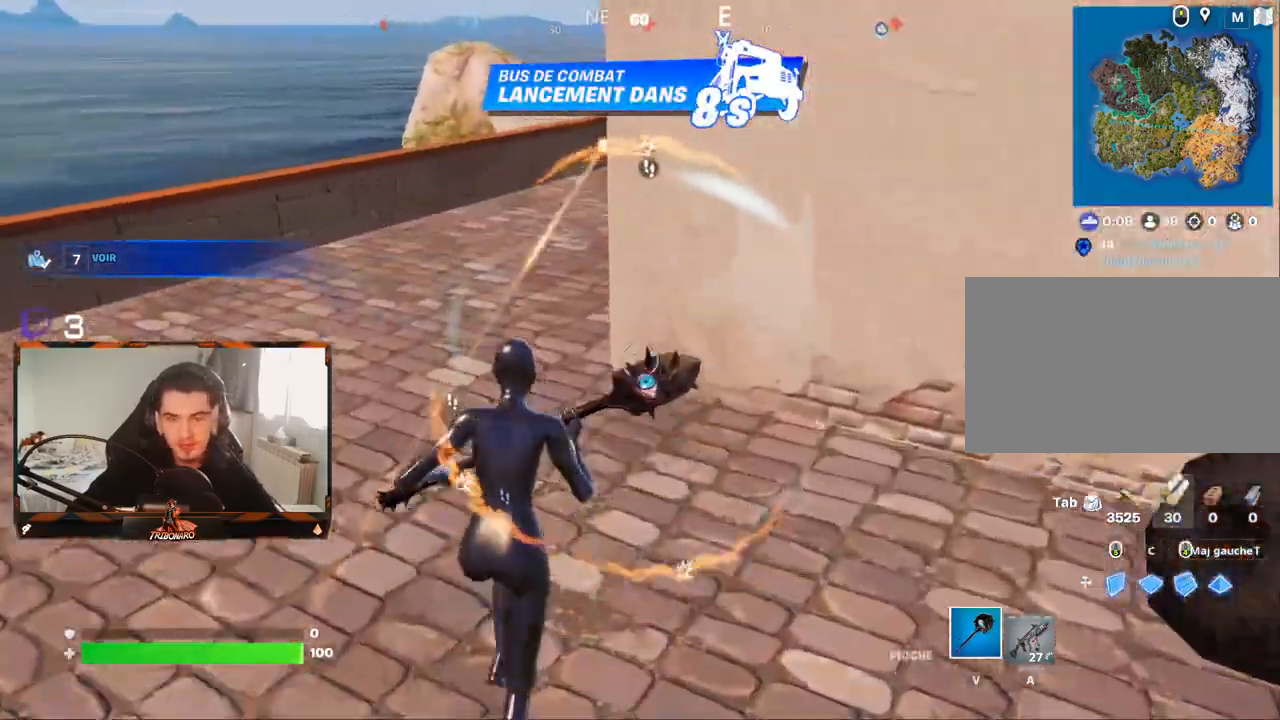
{"keys": ["z"], "mouse": [], "mouse_move": "right", "events": [[84, "q", "down"], [184, "e", "down"], [367, "e", "up"], [450, "q", "up"]]}
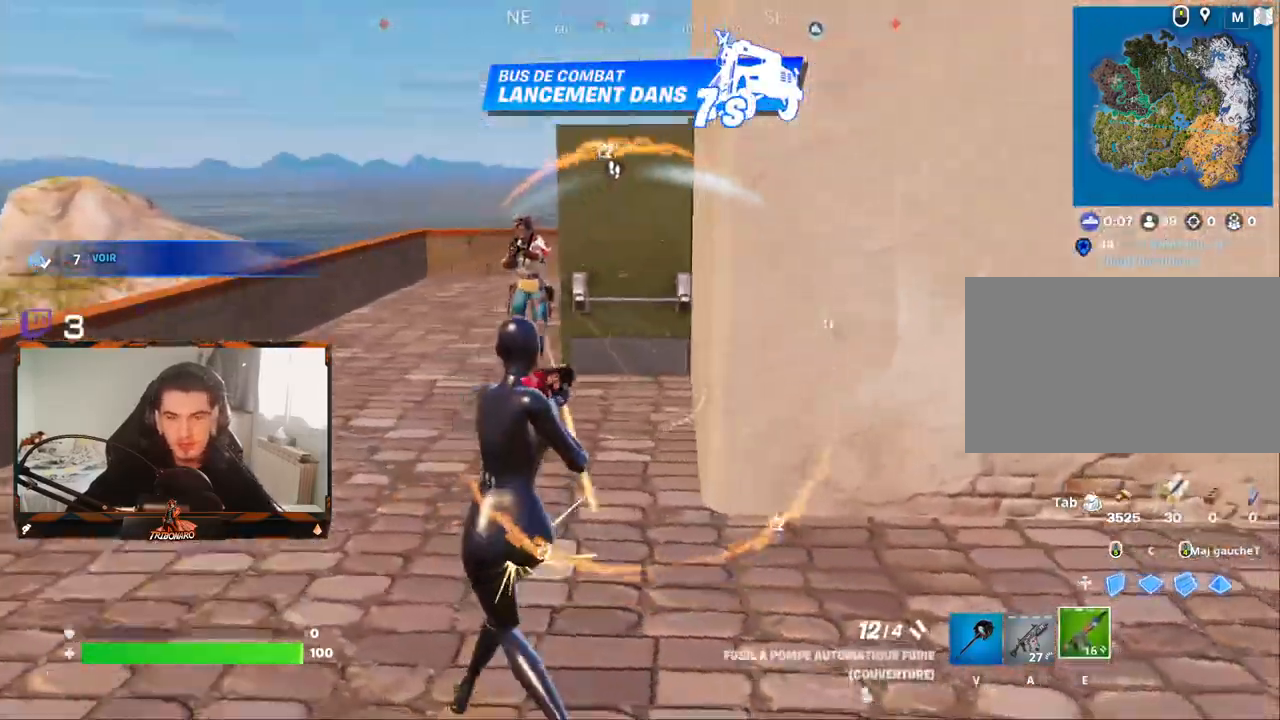
{"keys": ["z"], "mouse": [], "mouse_move": "down-left", "events": [[150, "q", "down"], [334, "q", "up"]]}
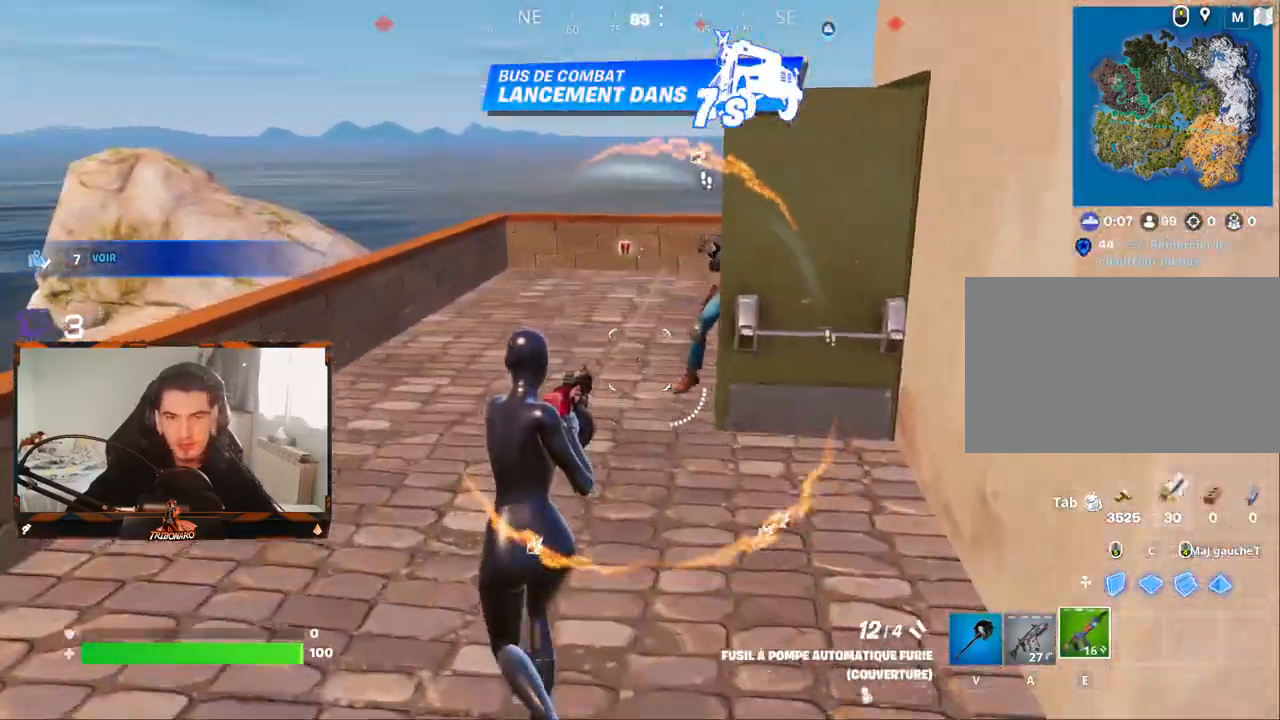
{"keys": ["z"], "mouse": [], "mouse_move": "still", "events": [[250, "q", "down"], [400, "q", "up"]]}
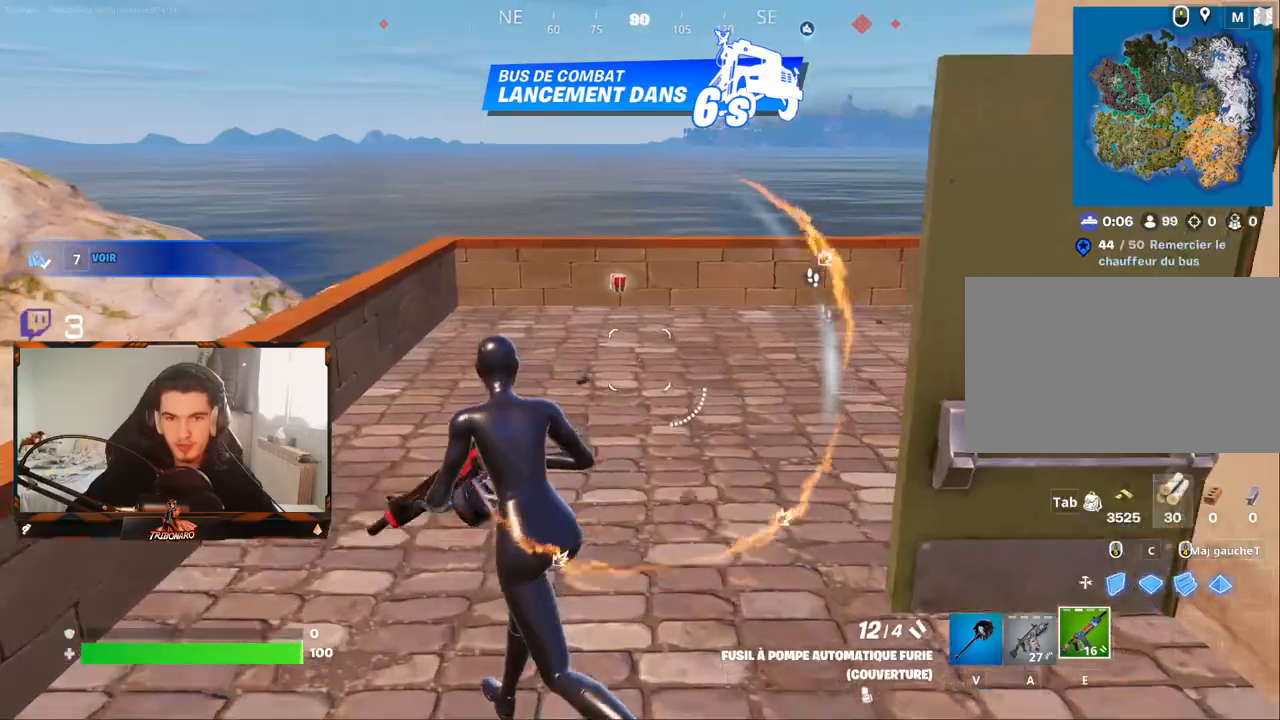
{"keys": ["z"], "mouse": [], "mouse_move": "still", "events": []}
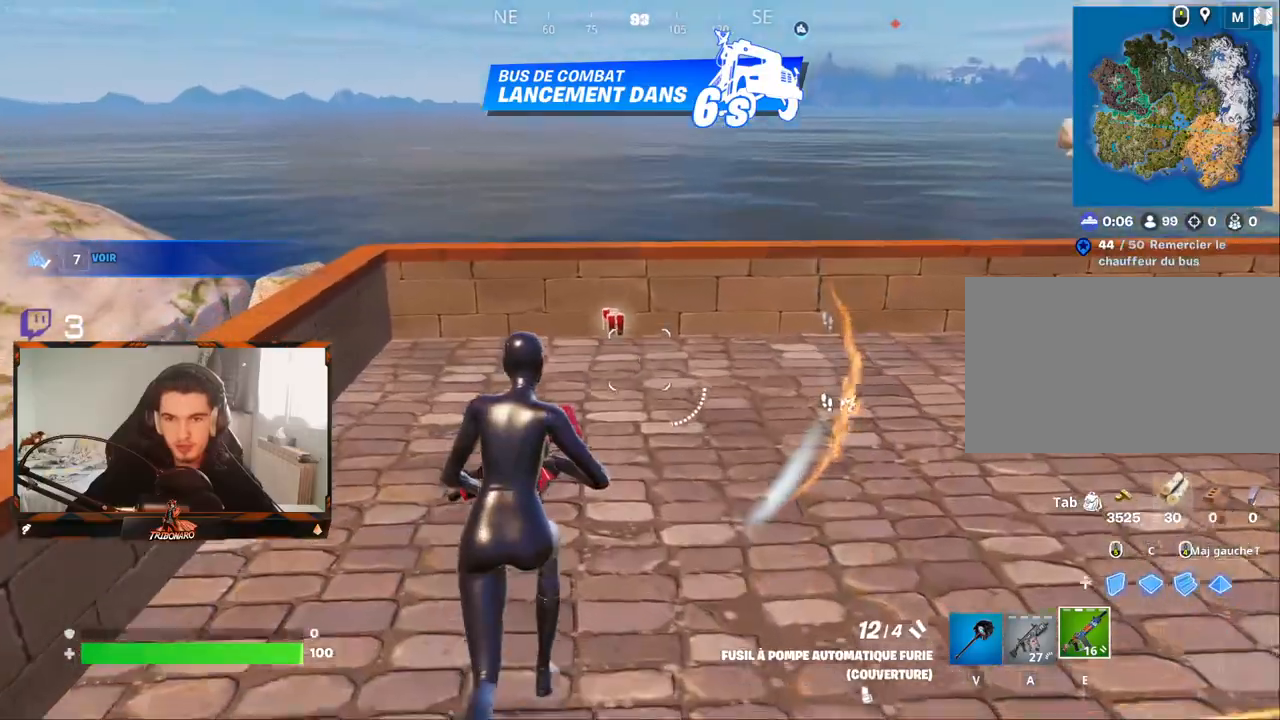
{"keys": ["z"], "mouse": [], "mouse_move": "down", "events": [[284, "mouse_wheel", "down"], [334, "d", "down"], [334, "mouse_wheel", "up"], [467, "d", "up"]]}
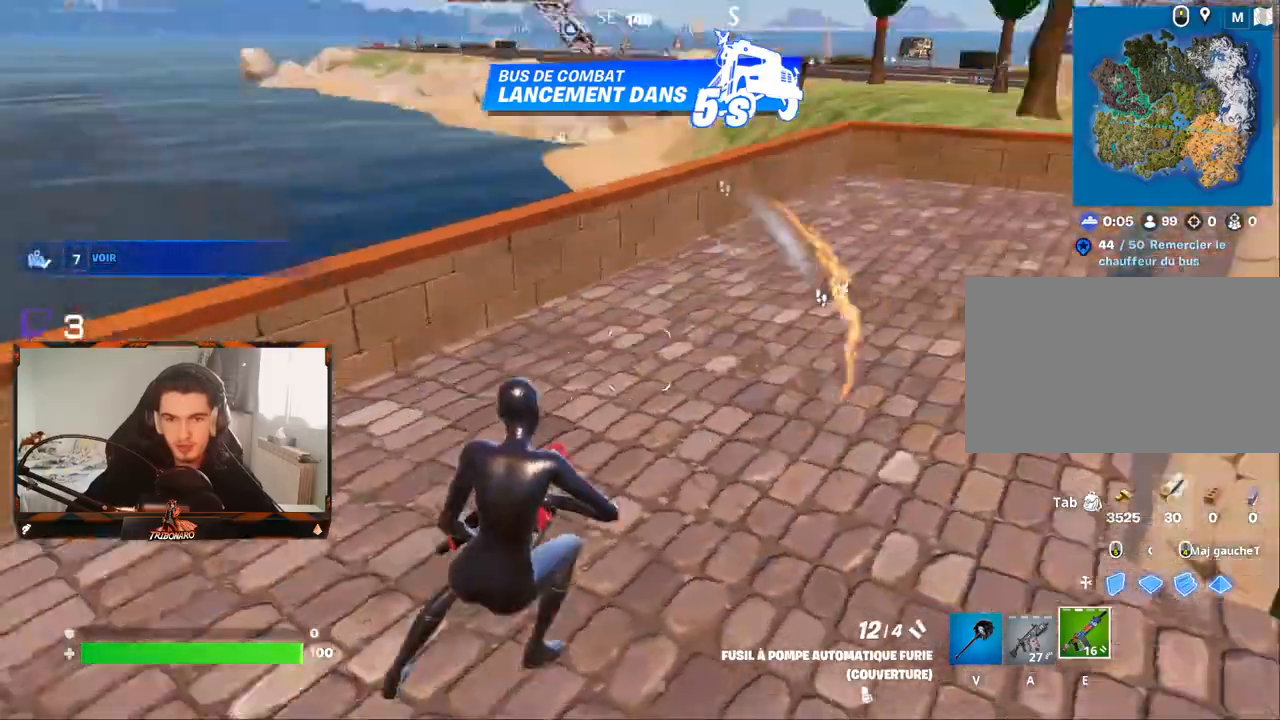
{"keys": ["d", "z"], "mouse": [], "mouse_move": "left", "events": [[250, "d", "down"]]}
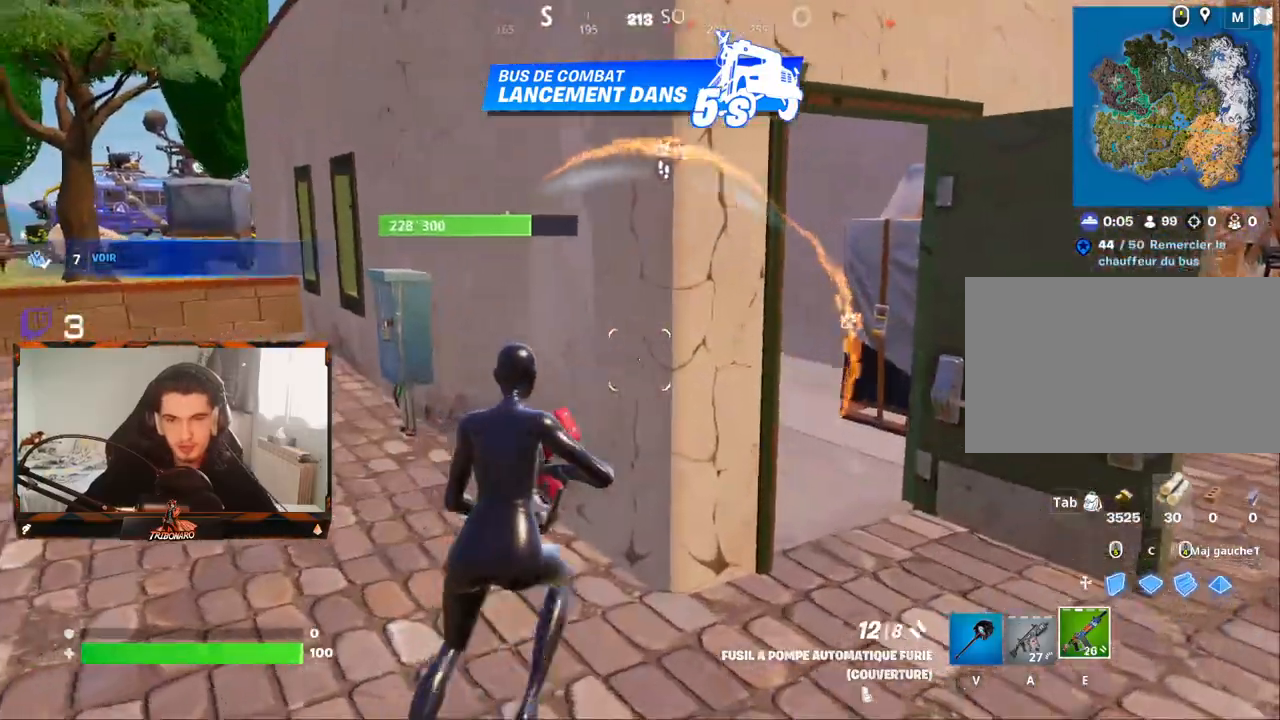
{"keys": ["z"], "mouse": [], "mouse_move": "up-right", "events": [[417, "d", "up"]]}
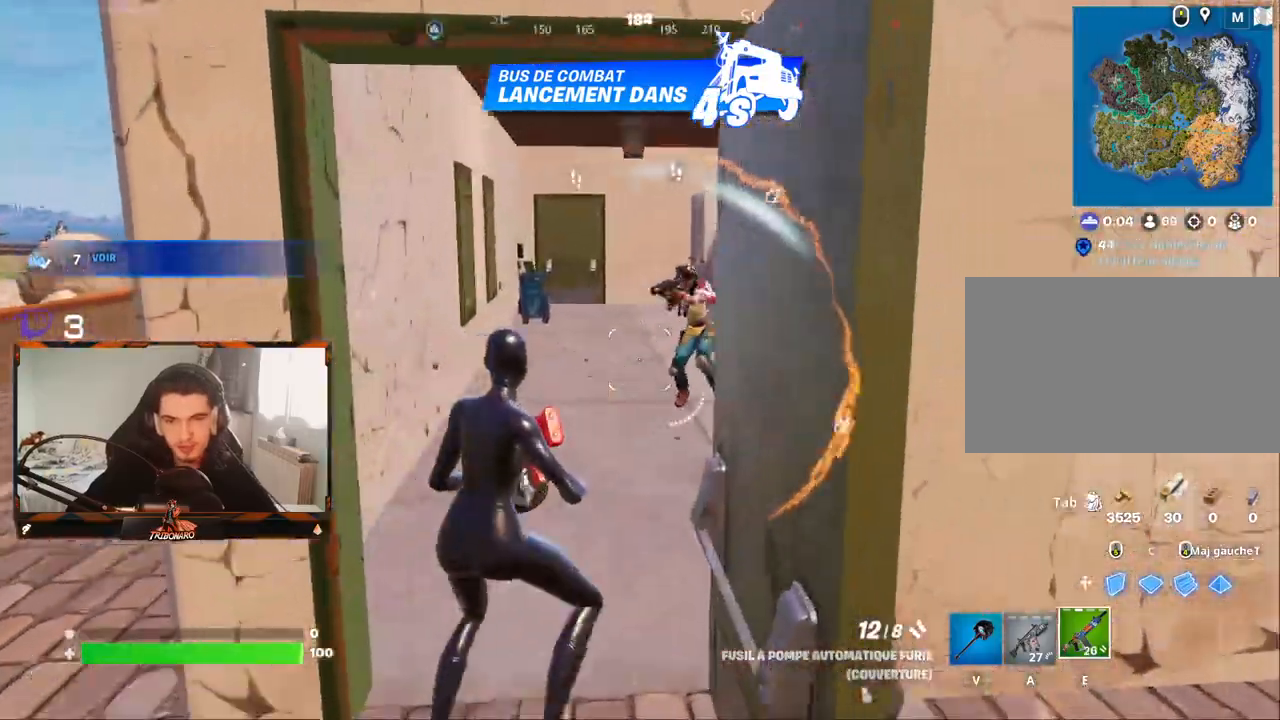
{"keys": ["z"], "mouse": [], "mouse_move": "up-right", "events": [[284, "mouse_left", "down"], [384, "mouse_left", "up"]]}
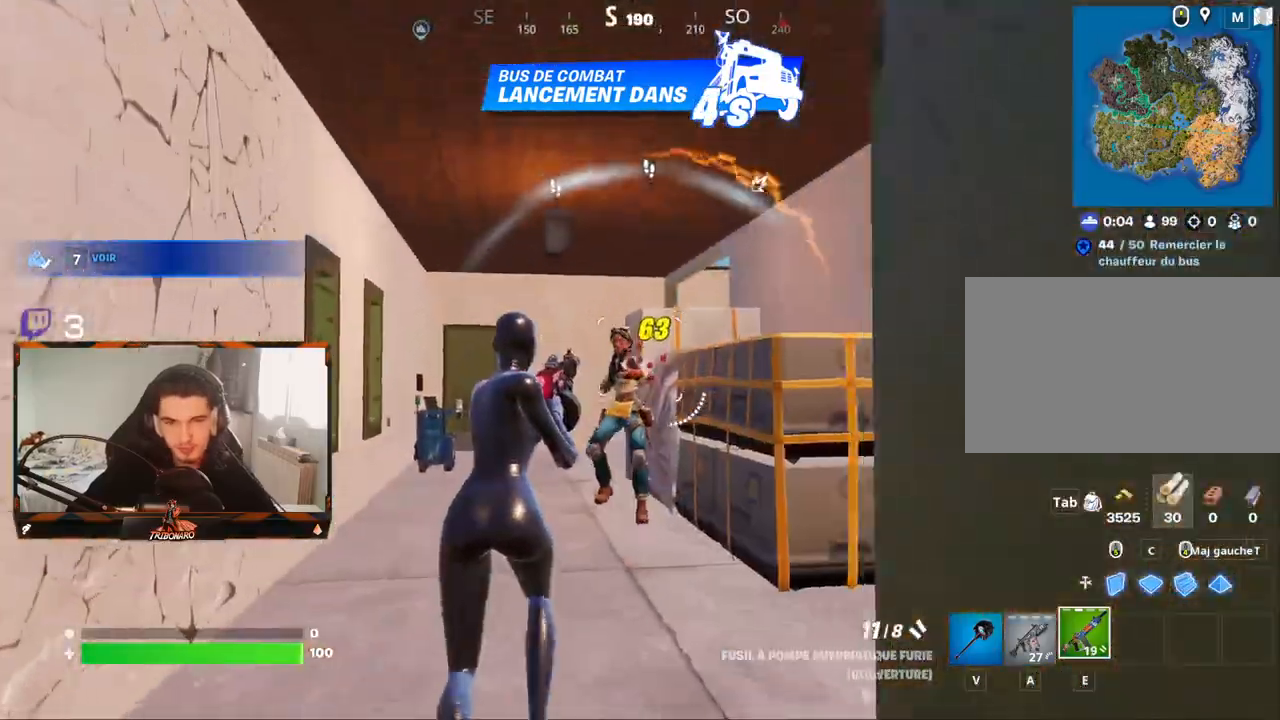
{"keys": ["z"], "mouse": [], "mouse_move": "up", "events": [[200, "mouse_left", "down"], [350, "mouse_left", "up"]]}
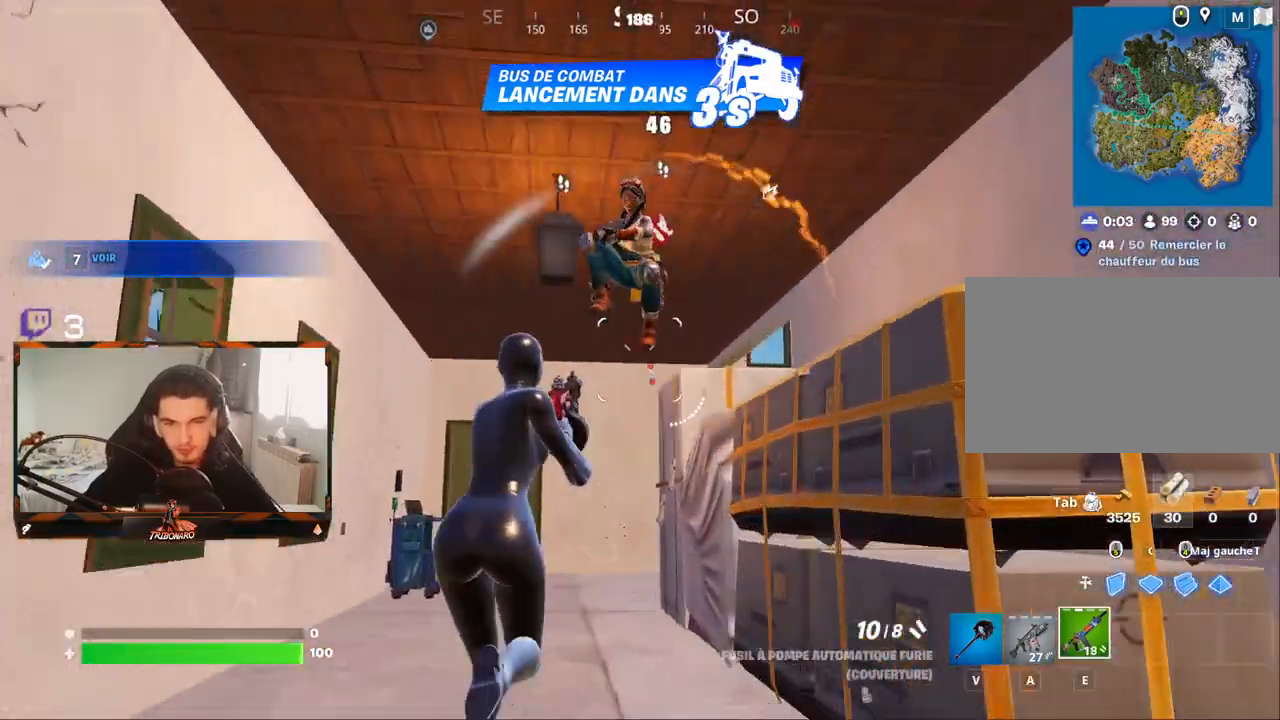
{"keys": ["z"], "mouse": [], "mouse_move": "down", "events": [[184, "mouse_left", "down"], [267, "mouse_left", "up"]]}
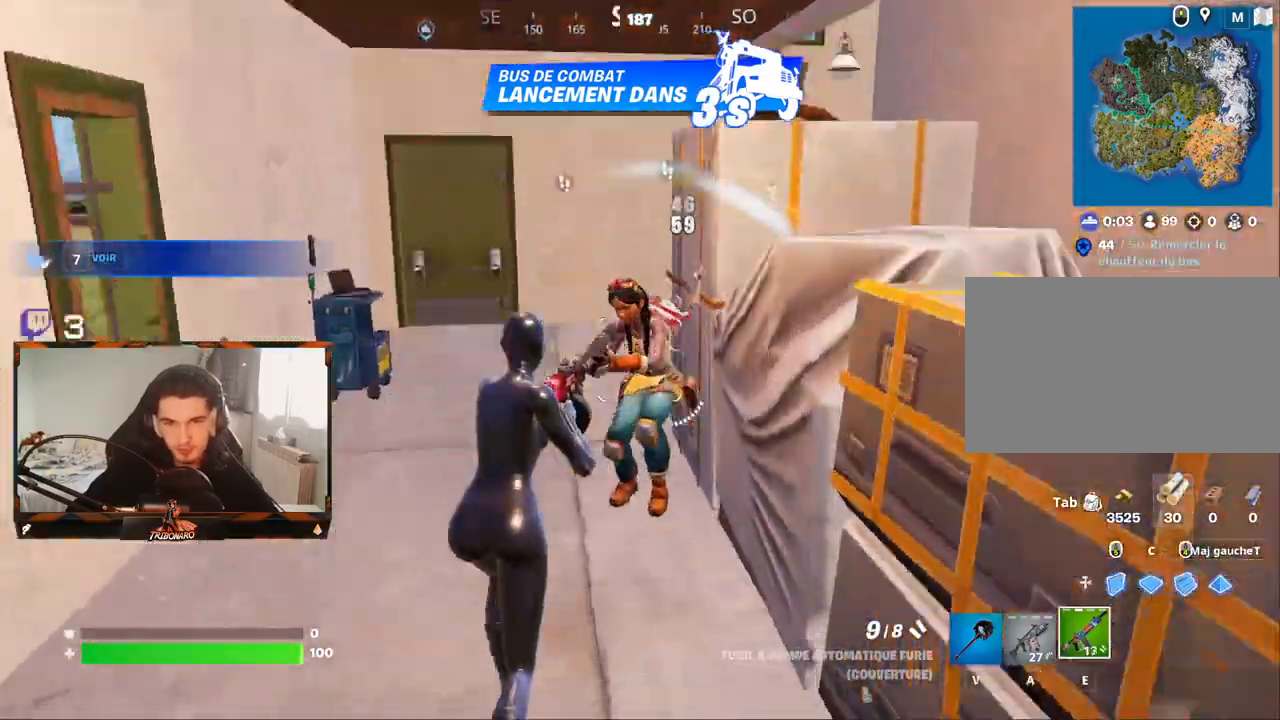
{"keys": ["q", "z"], "mouse": [], "mouse_move": "up-left", "events": [[100, "mouse_left", "down"], [200, "mouse_left", "up"], [417, "q", "down"]]}
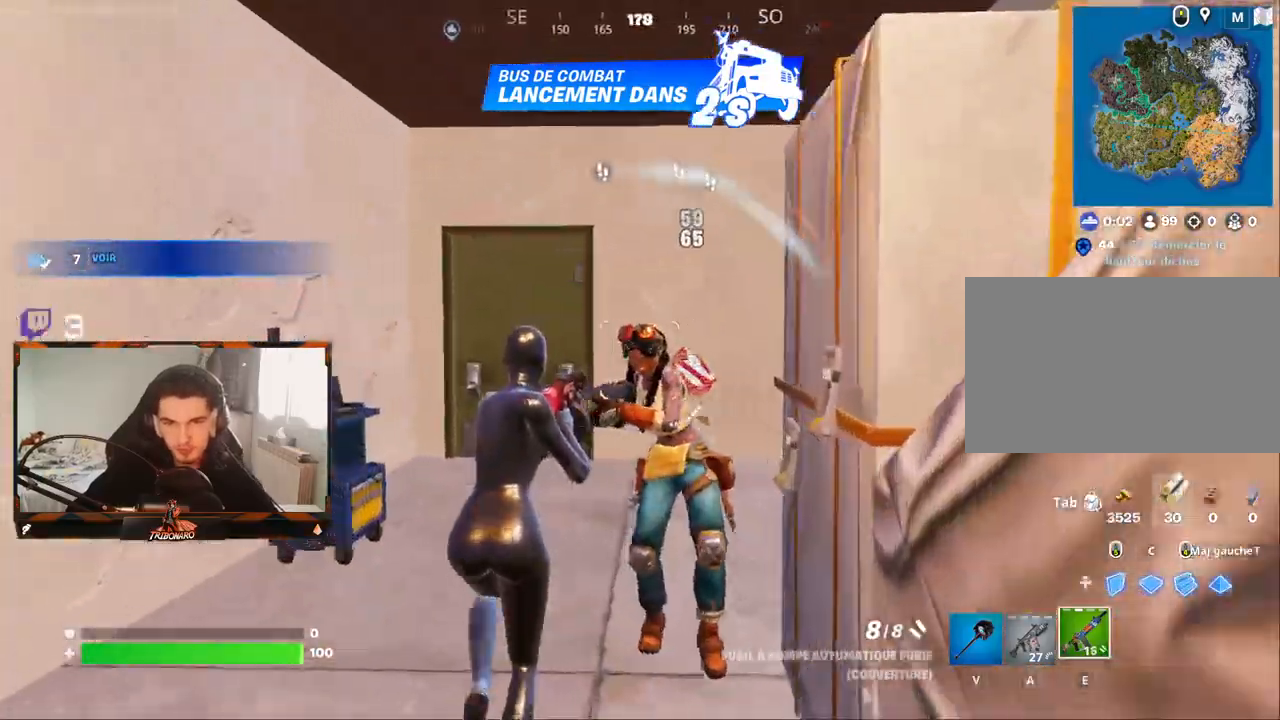
{"keys": ["d", "z"], "mouse": [], "mouse_move": "down-right", "events": [[17, "q", "up"], [67, "mouse_left", "down"], [167, "mouse_left", "up"], [484, "d", "down"]]}
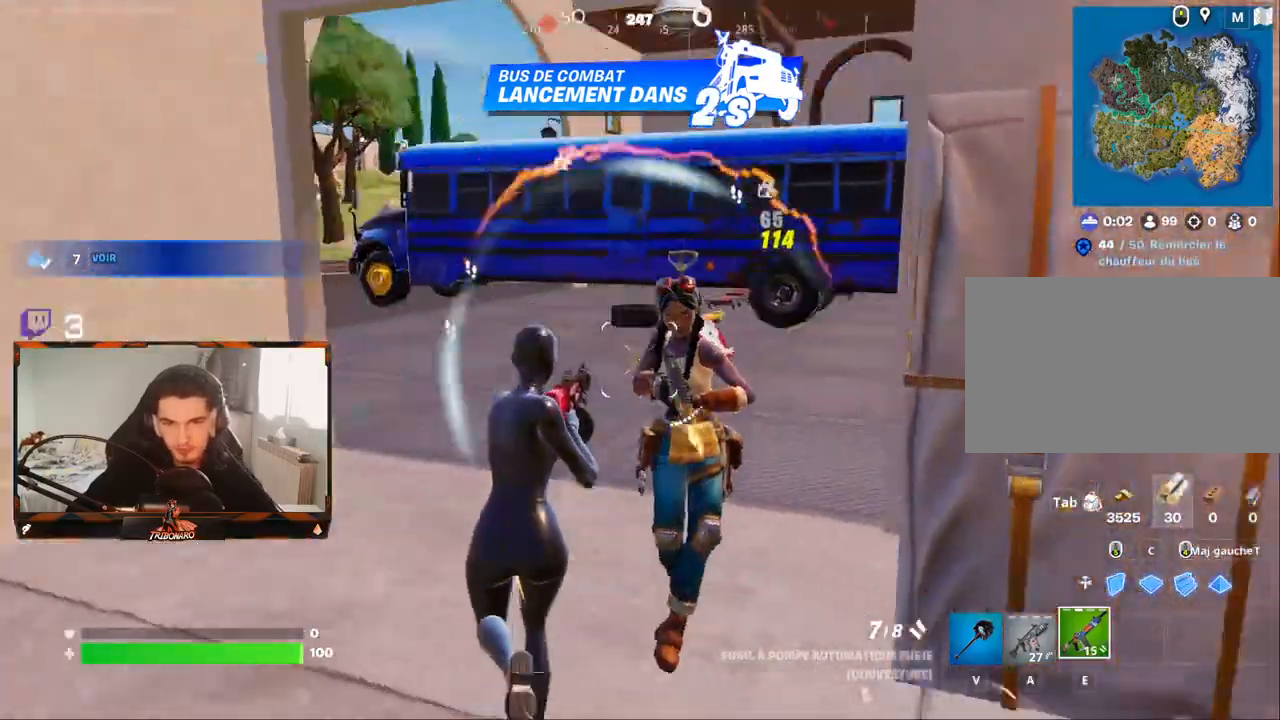
{"keys": ["z"], "mouse": ["left"], "mouse_move": "left", "events": [[84, "mouse_left", "down"], [184, "mouse_left", "up"], [267, "d", "up"], [500, "mouse_left", "down"]]}
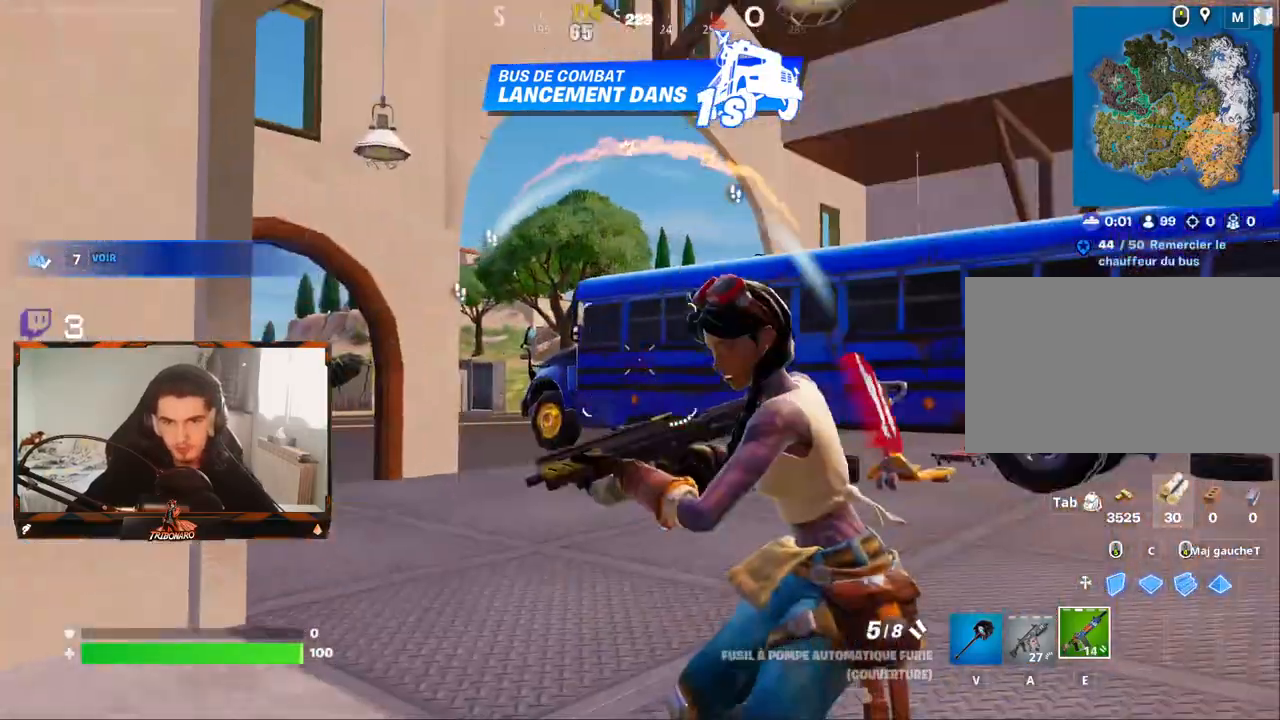
{"keys": ["d", "z"], "mouse": ["left"], "mouse_move": "still", "events": [[100, "mouse_left", "up"], [150, "d", "down"], [184, "d", "up"], [334, "d", "down"], [467, "mouse_left", "down"]]}
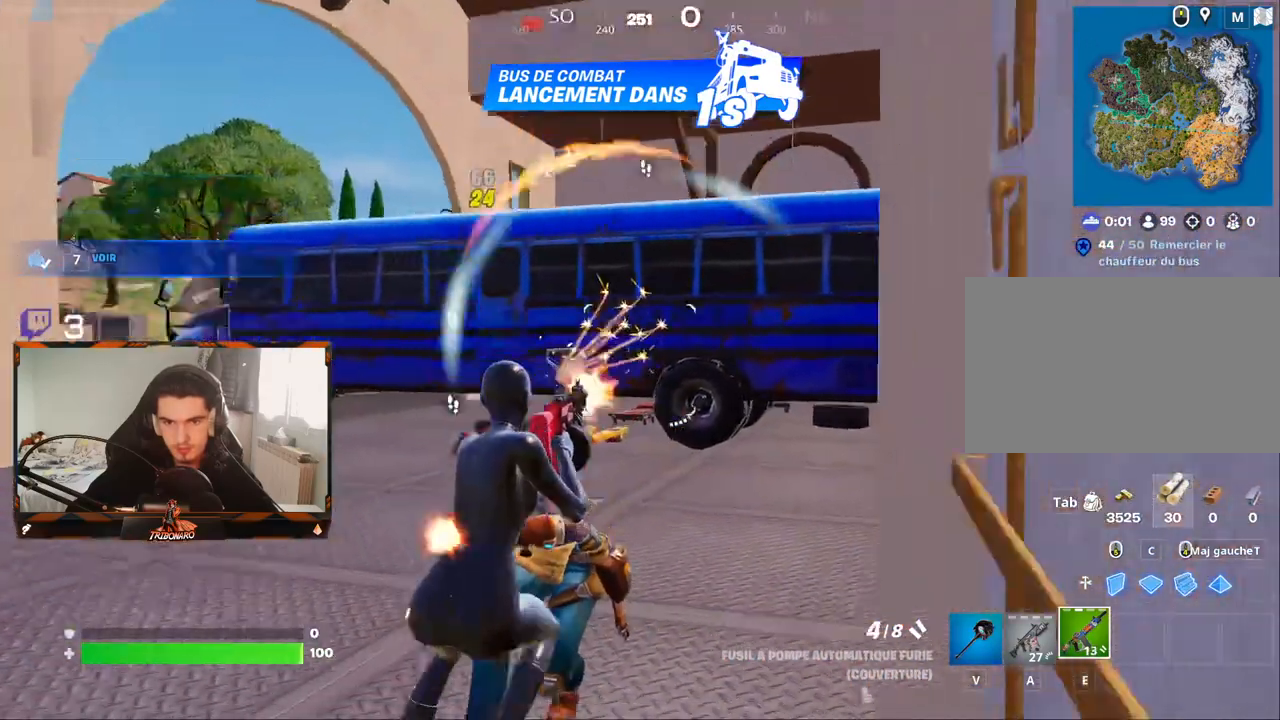
{"keys": ["d", "z"], "mouse": ["left"], "mouse_move": "left", "events": [[17, "d", "up"], [117, "mouse_left", "up"], [450, "mouse_left", "down"], [484, "d", "down"]]}
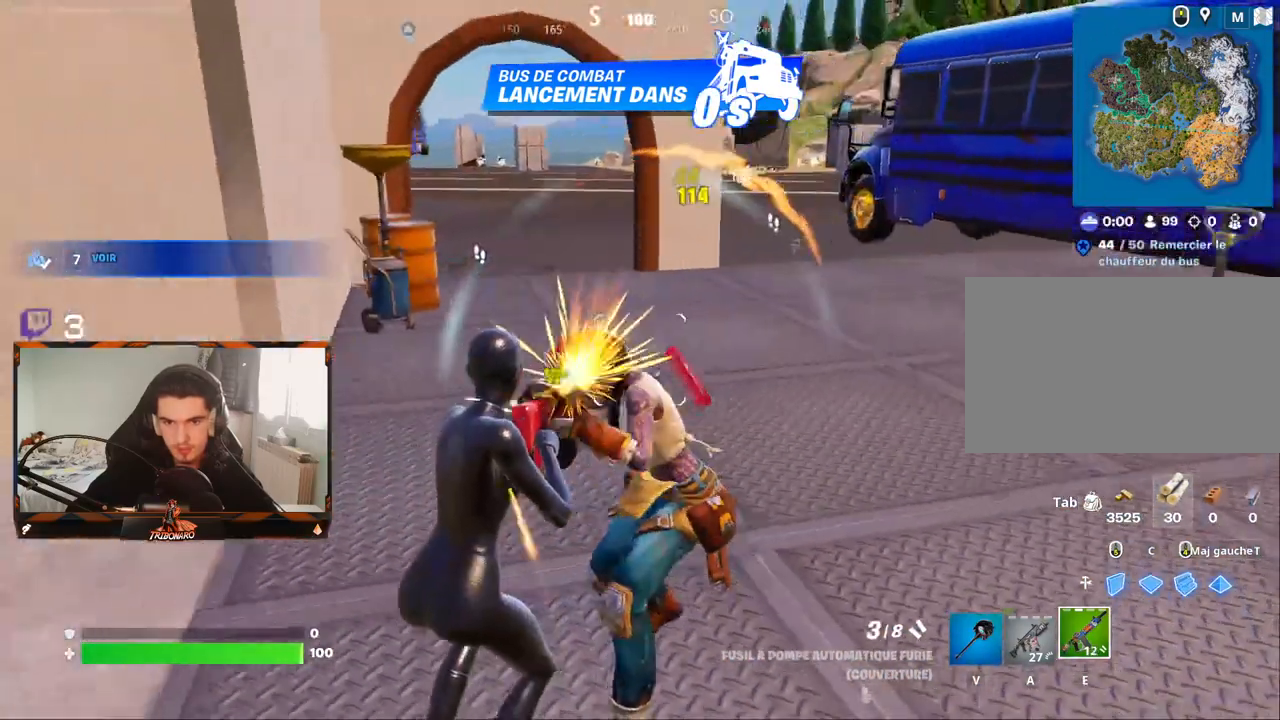
{"keys": ["d", "z"], "mouse": [], "mouse_move": "still", "events": [[84, "mouse_left", "up"], [367, "d", "up"], [367, "mouse_left", "down"], [417, "d", "down"], [450, "mouse_left", "up"]]}
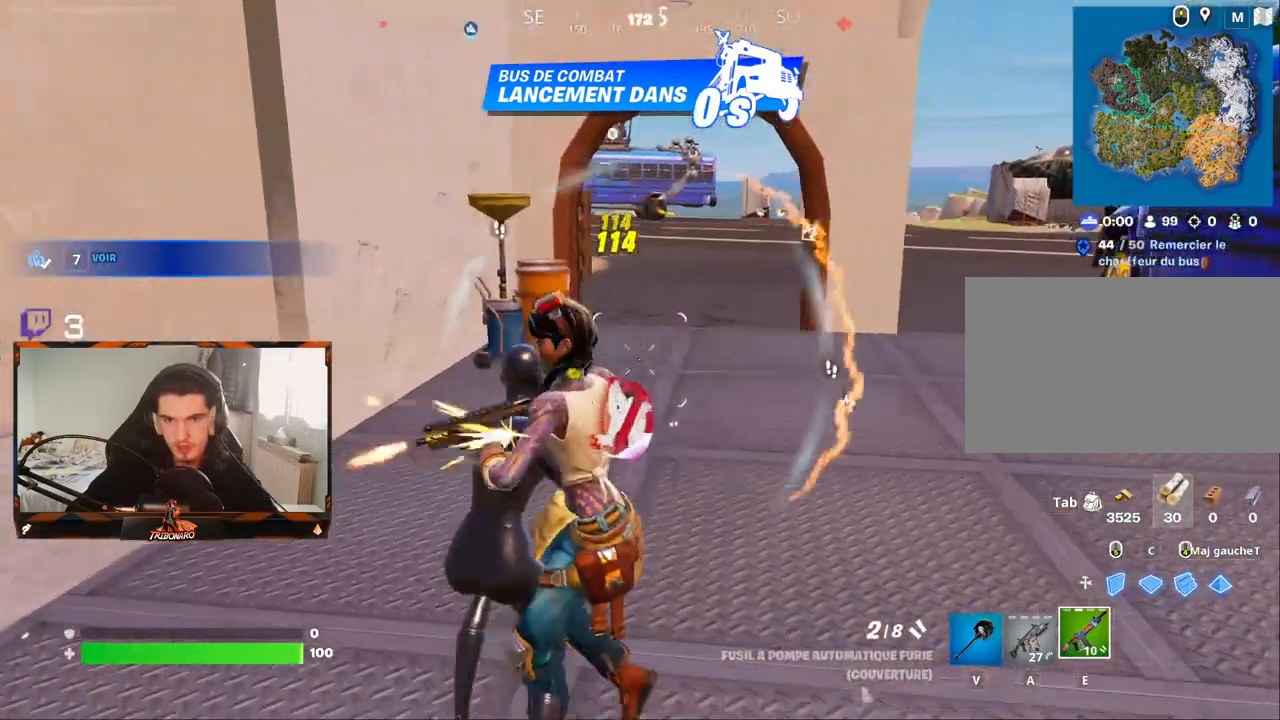
{"keys": ["d"], "mouse": [], "mouse_move": "up-right", "events": [[234, "mouse_left", "down"], [334, "mouse_left", "up"], [334, "z", "up"]]}
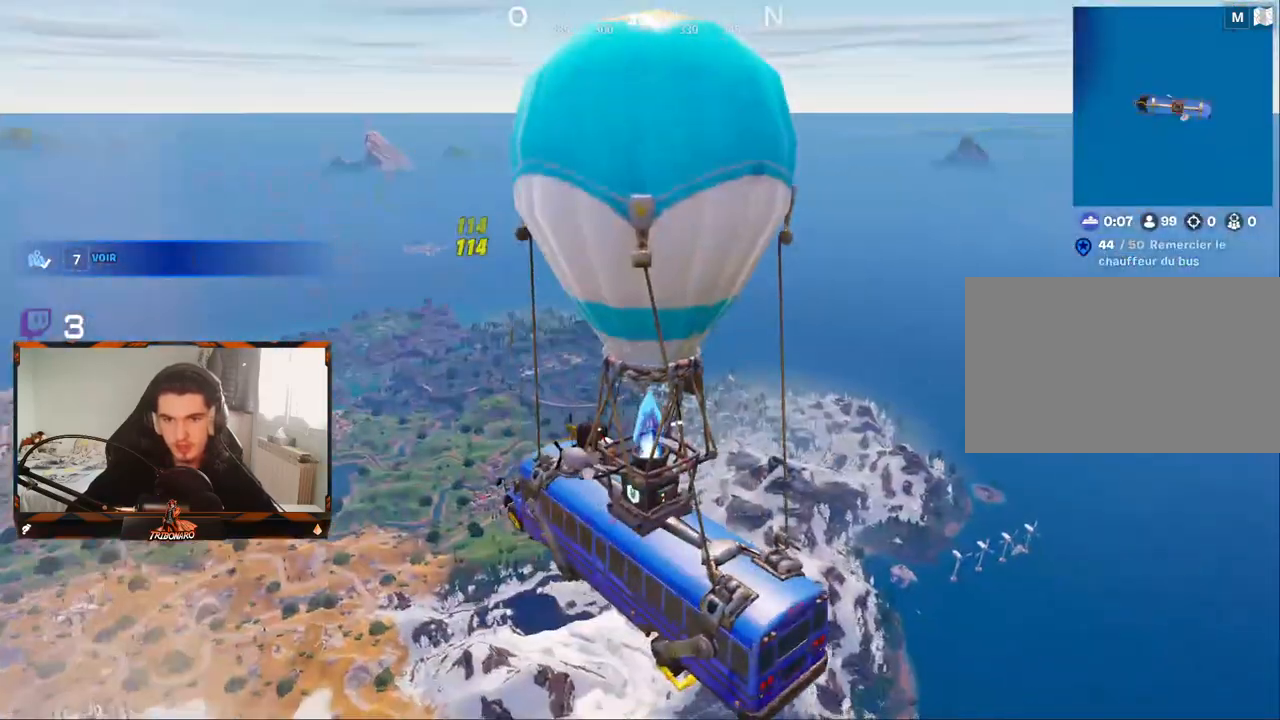
{"keys": [], "mouse": [], "mouse_move": "still", "events": [[167, "d", "up"]]}